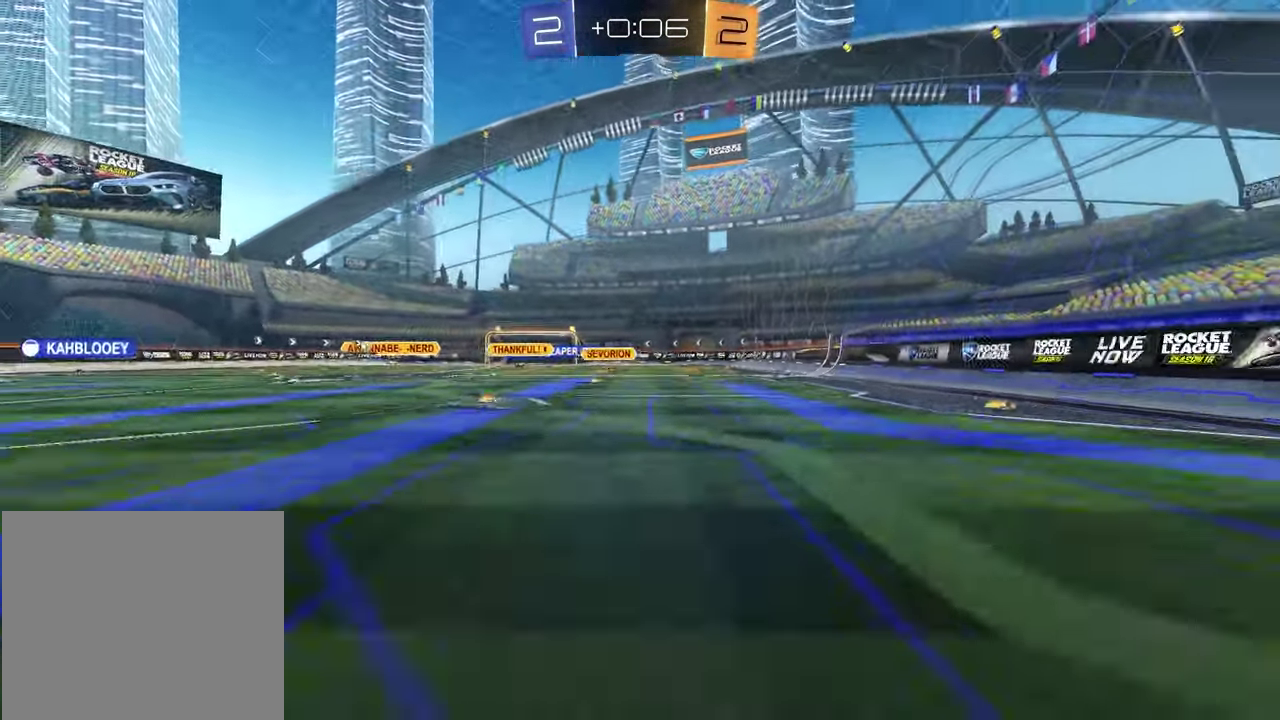
Gameplay with a controller (PlayStation layout); each line is a JSON object with the inputs held at the frame after it. "events" lists button and stick changes between this image and that frame as [ms after this image, input, new state], when the widget could be followed in between.
{"buttons": ["R2"], "left_stick": "right", "right_stick": "center"}
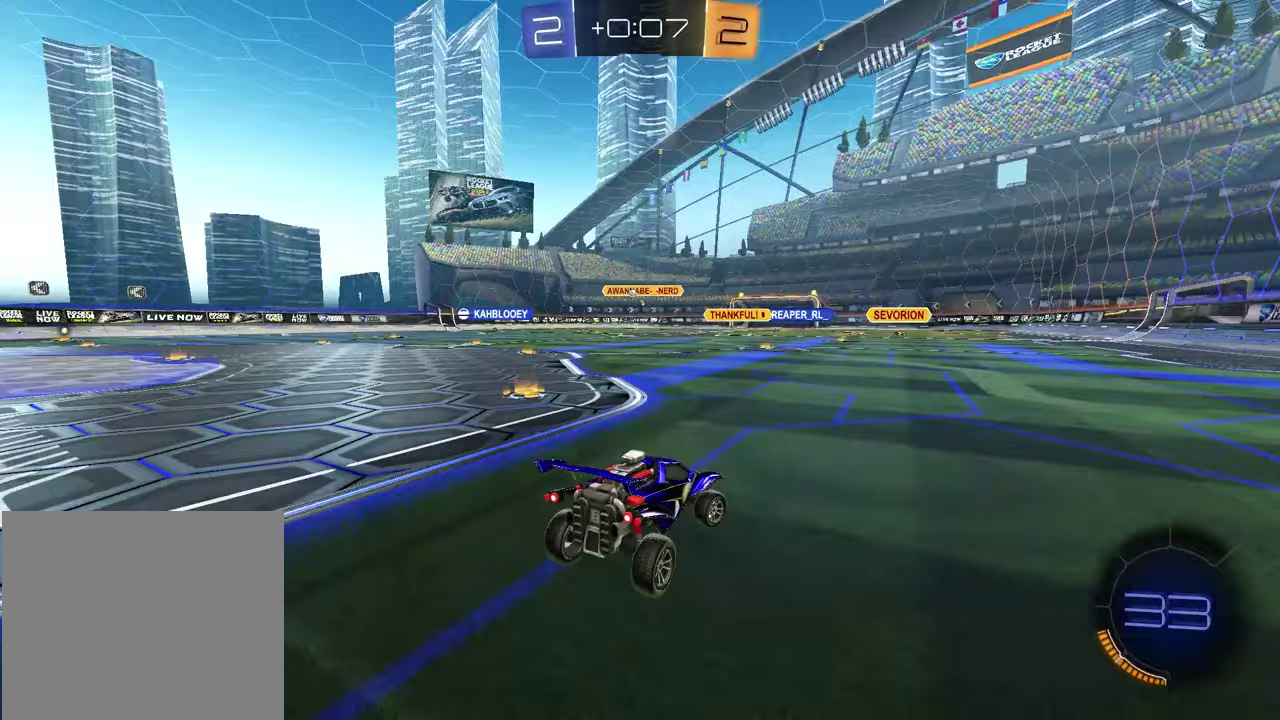
{"buttons": ["R2"], "left_stick": "right", "right_stick": "center", "events": [[67, "left_stick", "center"], [150, "left_stick", "right"]]}
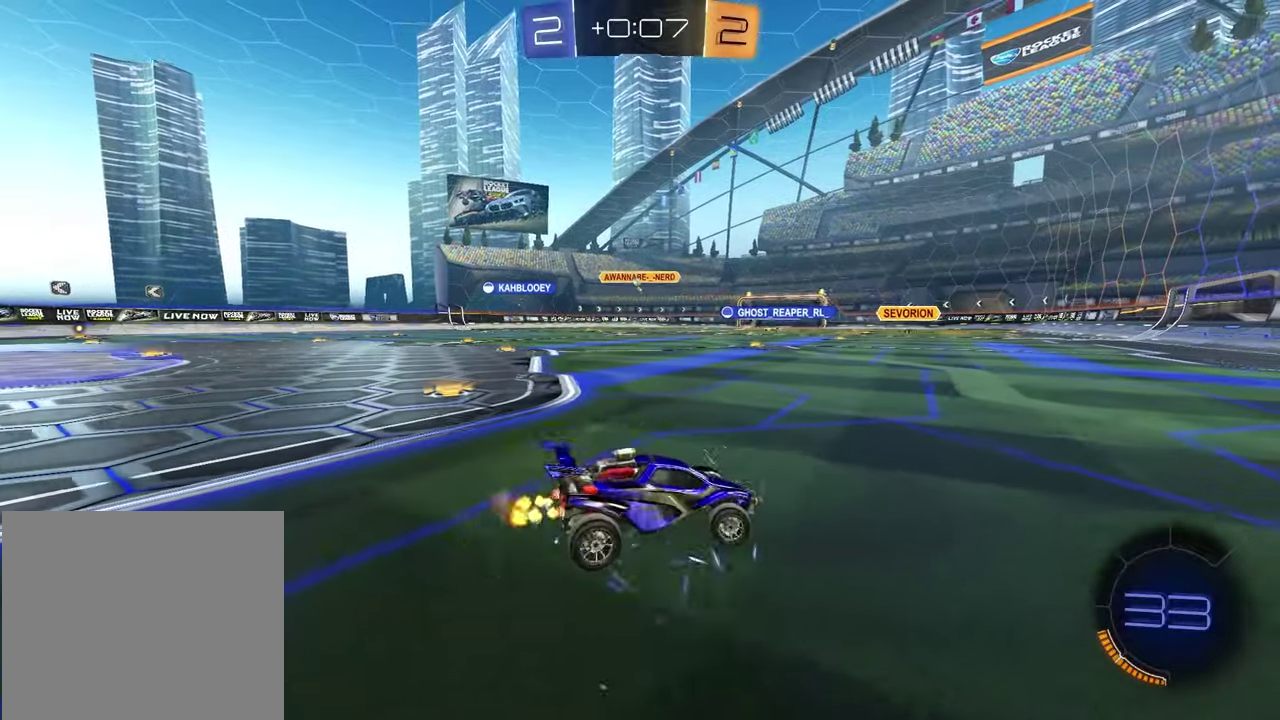
{"buttons": ["R2"], "left_stick": "left", "right_stick": "center", "events": [[233, "left_stick", "left"]]}
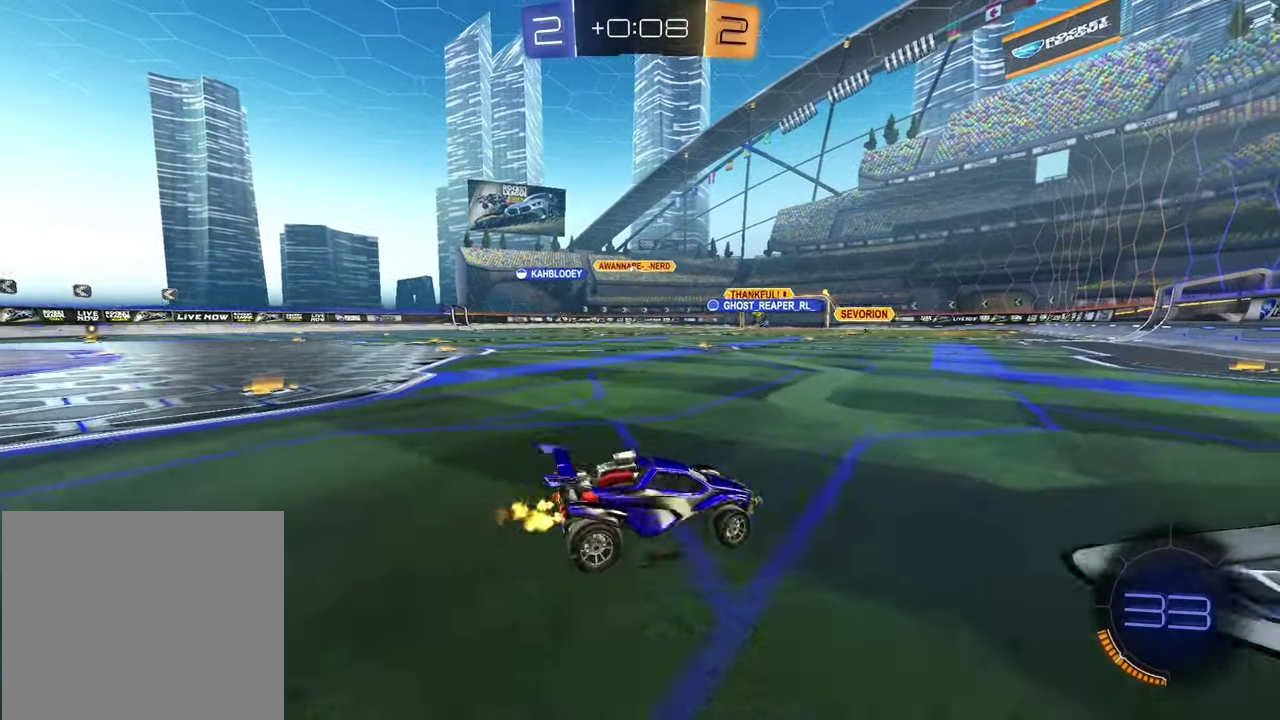
{"buttons": ["R2"], "left_stick": "left", "right_stick": "center", "events": []}
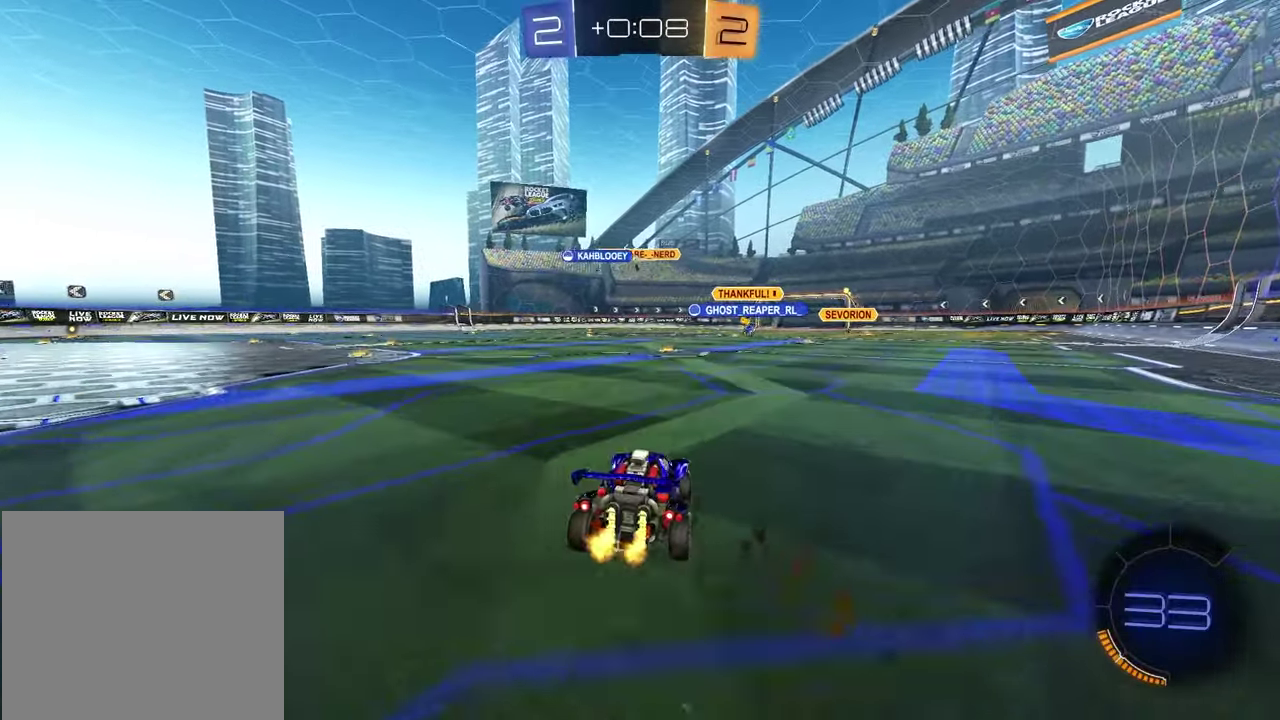
{"buttons": ["R2"], "left_stick": "left", "right_stick": "center", "events": [[100, "left_stick", "center"], [467, "left_stick", "left"]]}
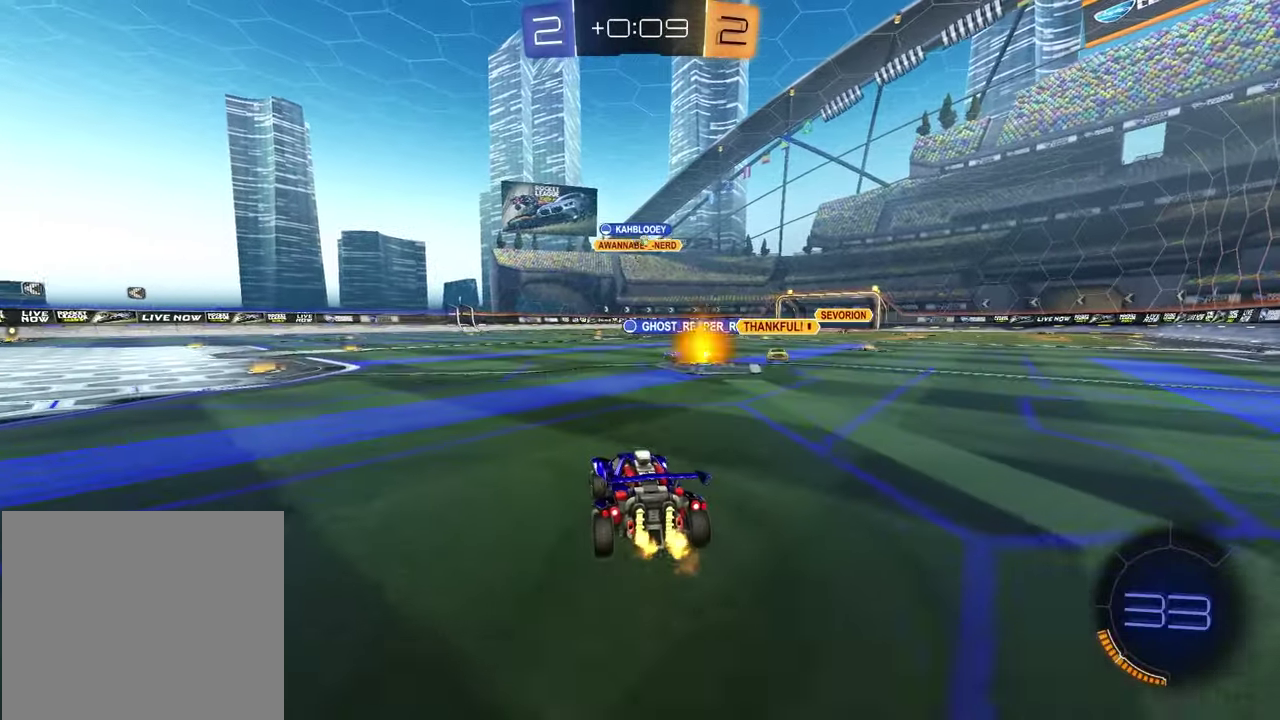
{"buttons": ["CROSS", "R2"], "left_stick": "up", "right_stick": "center", "events": [[67, "left_stick", "center"], [250, "left_stick", "right"], [450, "left_stick", "up"], [483, "CROSS", "down"]]}
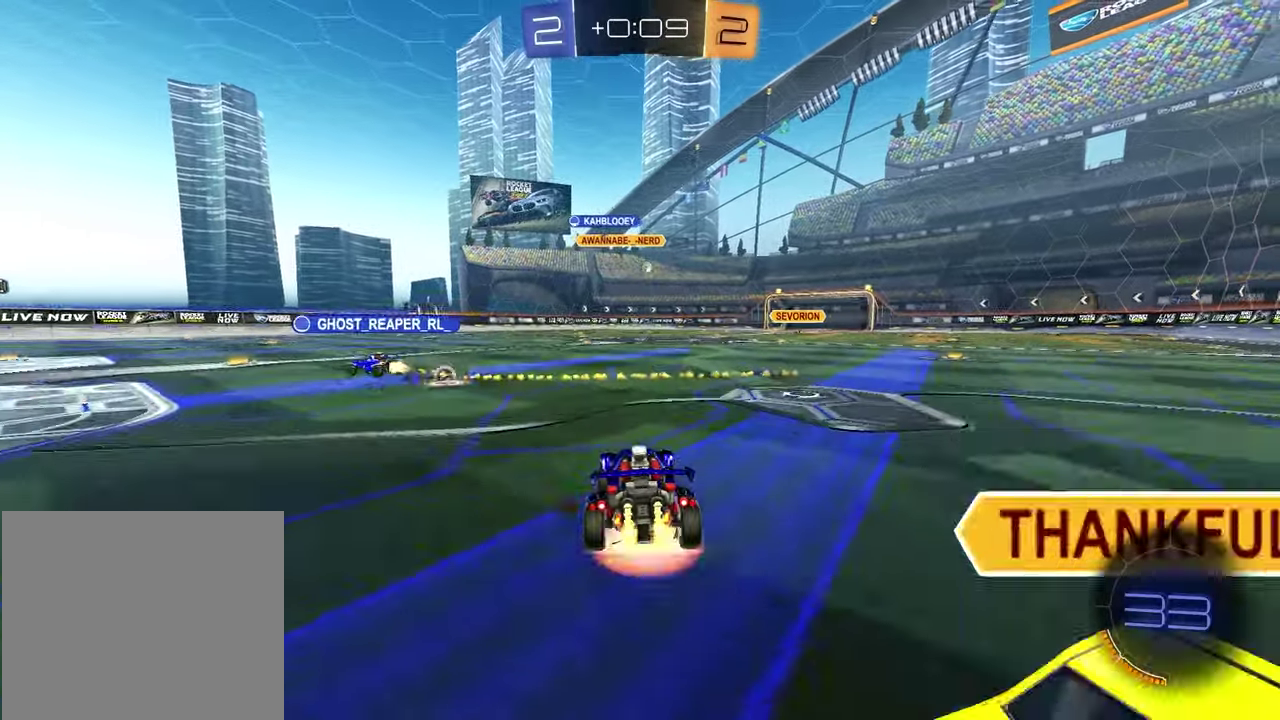
{"buttons": ["R2"], "left_stick": "down", "right_stick": "center", "events": [[33, "CROSS", "up"], [167, "left_stick", "center"], [400, "left_stick", "down"]]}
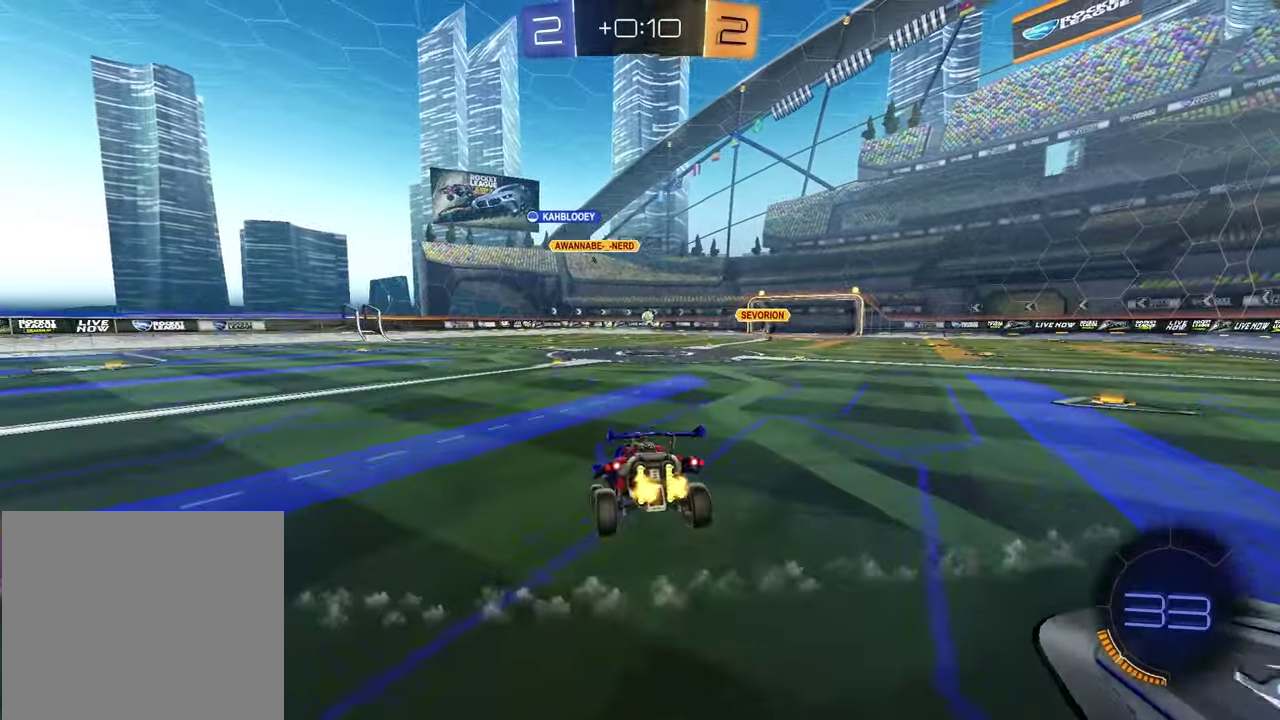
{"buttons": ["CROSS", "R2"], "left_stick": "up", "right_stick": "center", "events": [[233, "left_stick", "center"], [333, "left_stick", "up"], [450, "CROSS", "down"]]}
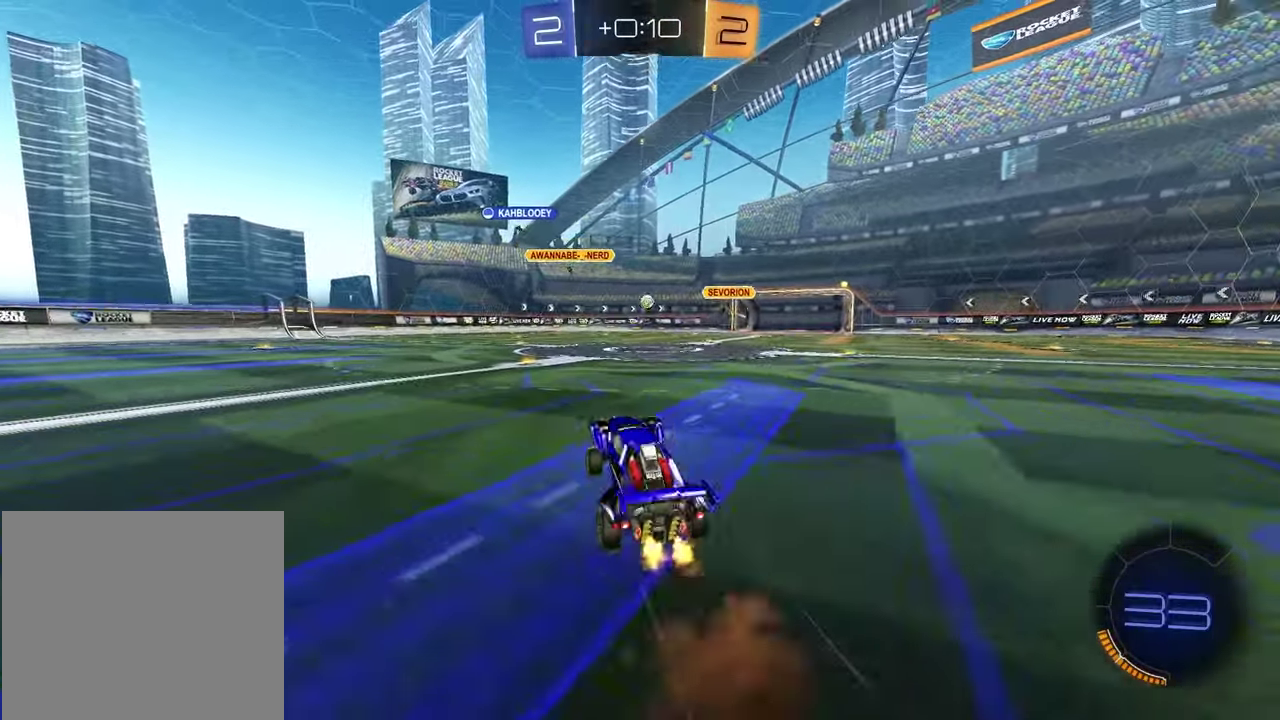
{"buttons": [], "left_stick": "center", "right_stick": "center", "events": [[67, "CROSS", "up"], [100, "left_stick", "center"], [250, "left_stick", "left"], [350, "left_stick", "center"], [367, "R2", "up"]]}
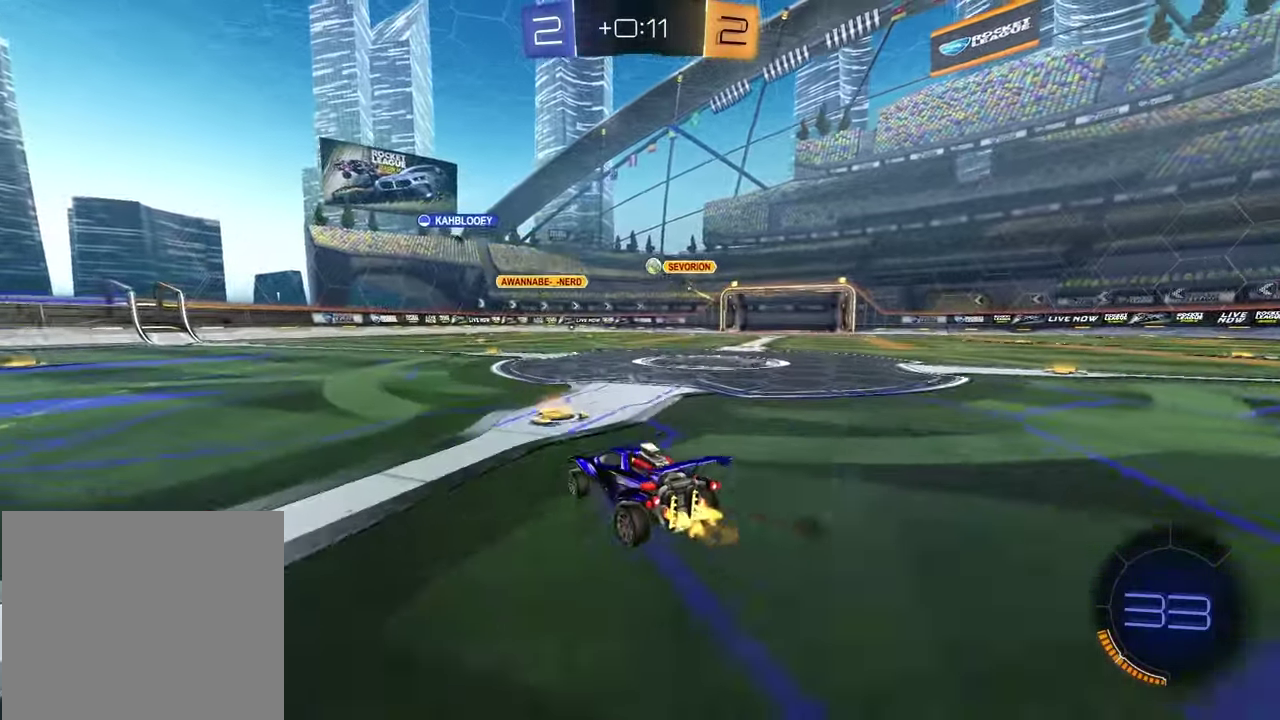
{"buttons": ["R2"], "left_stick": "center", "right_stick": "center", "events": [[167, "left_stick", "left"], [200, "L2", "down"], [250, "CROSS", "down"], [283, "R2", "down"], [300, "left_stick", "up-right"], [383, "left_stick", "down"], [450, "CROSS", "up"], [450, "L2", "up"], [467, "left_stick", "center"]]}
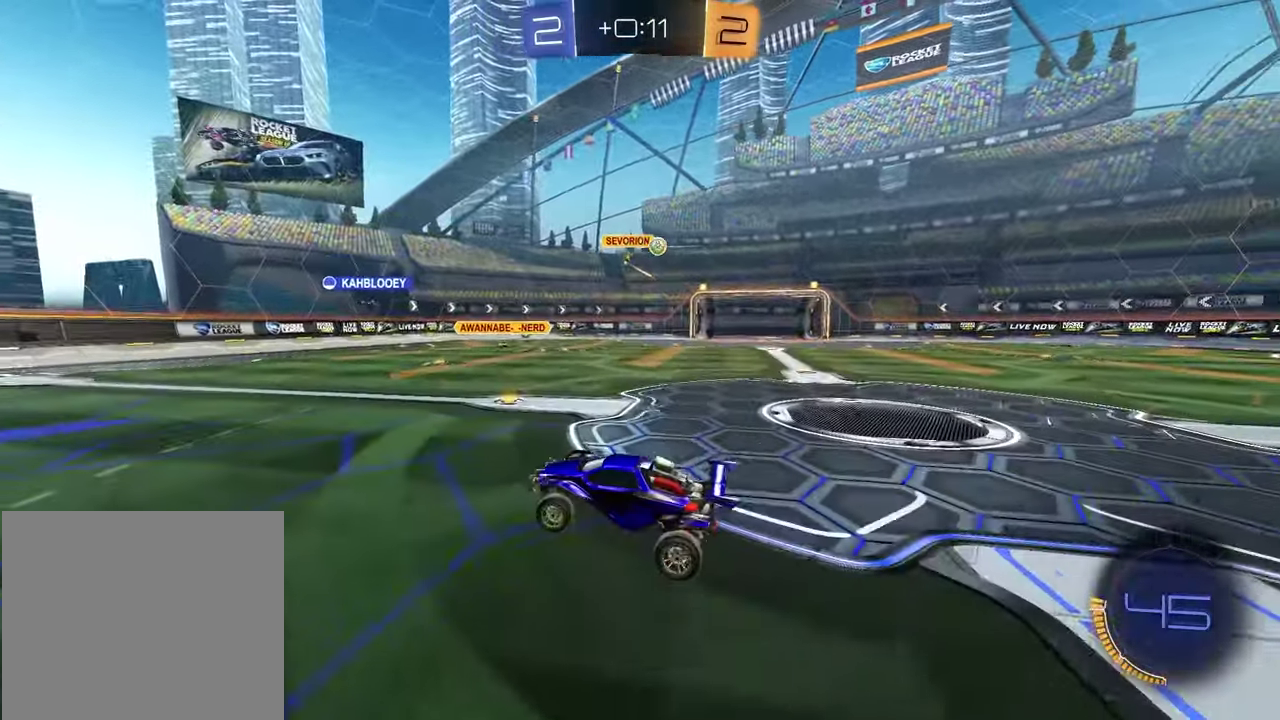
{"buttons": ["TRIANGLE", "R2"], "left_stick": "up", "right_stick": "center", "events": [[33, "left_stick", "down"], [117, "R2", "up"], [200, "left_stick", "down-left"], [267, "L1", "down"], [283, "left_stick", "up"], [350, "R2", "down"], [417, "L1", "up"], [500, "TRIANGLE", "down"]]}
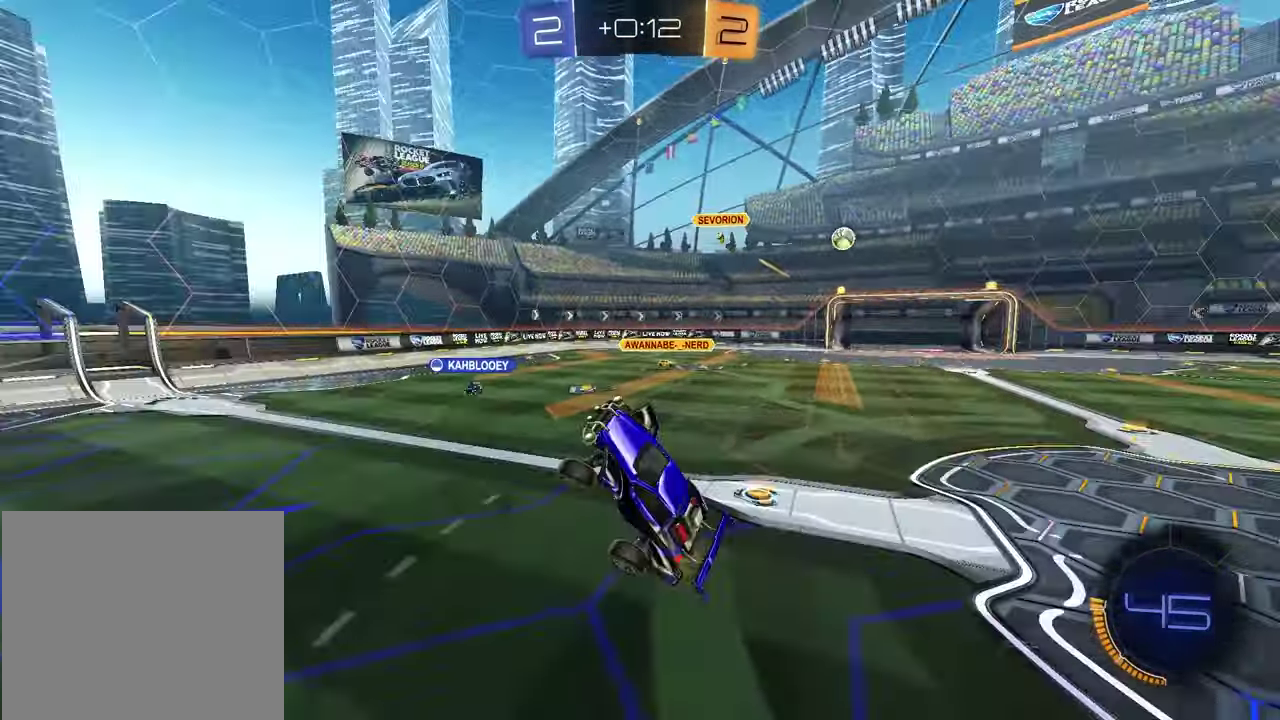
{"buttons": ["R2"], "left_stick": "center", "right_stick": "center", "events": [[83, "TRIANGLE", "up"], [250, "left_stick", "up-right"], [333, "SQUARE", "down"], [350, "left_stick", "center"], [467, "SQUARE", "up"]]}
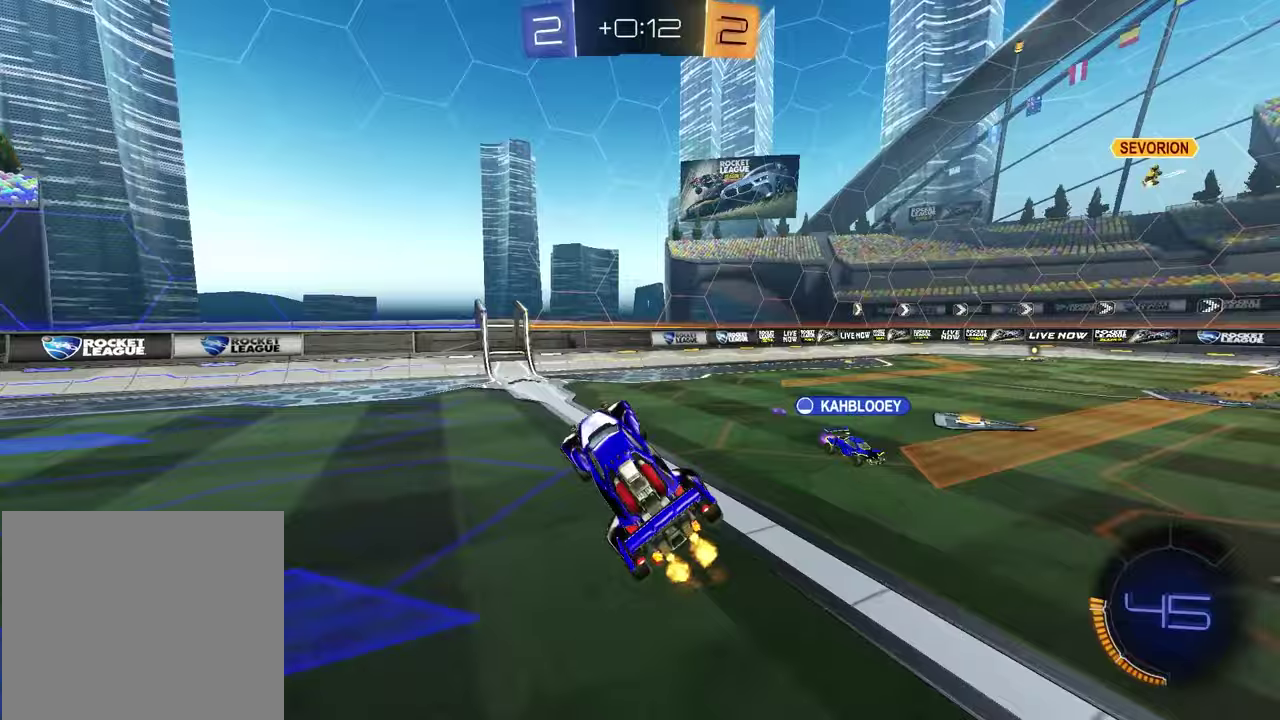
{"buttons": ["CROSS", "R2"], "left_stick": "up-left", "right_stick": "center", "events": [[100, "left_stick", "down"], [133, "TRIANGLE", "down"], [233, "TRIANGLE", "up"], [250, "left_stick", "down-right"], [350, "left_stick", "up"], [450, "CROSS", "down"], [500, "left_stick", "up-left"]]}
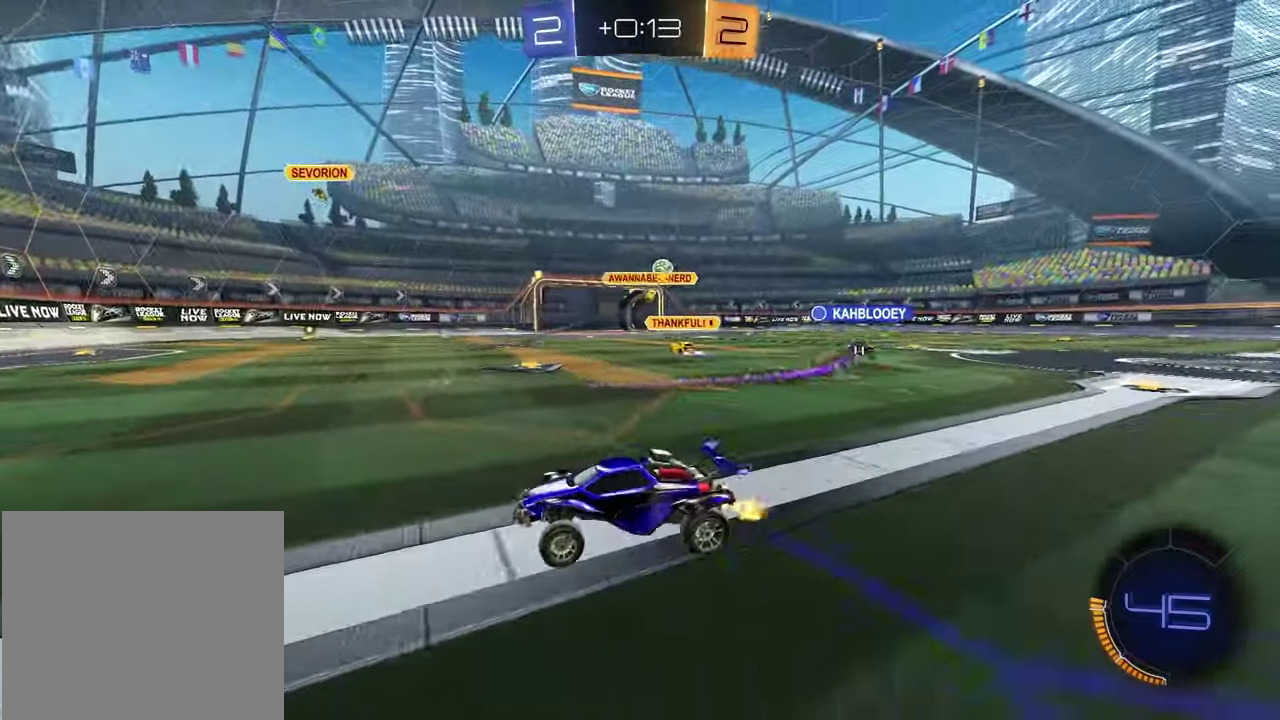
{"buttons": ["L1", "R2"], "left_stick": "left", "right_stick": "center", "events": [[50, "CROSS", "up"], [50, "left_stick", "down-right"], [100, "left_stick", "up-left"], [150, "left_stick", "center"], [467, "left_stick", "left"], [500, "L1", "down"]]}
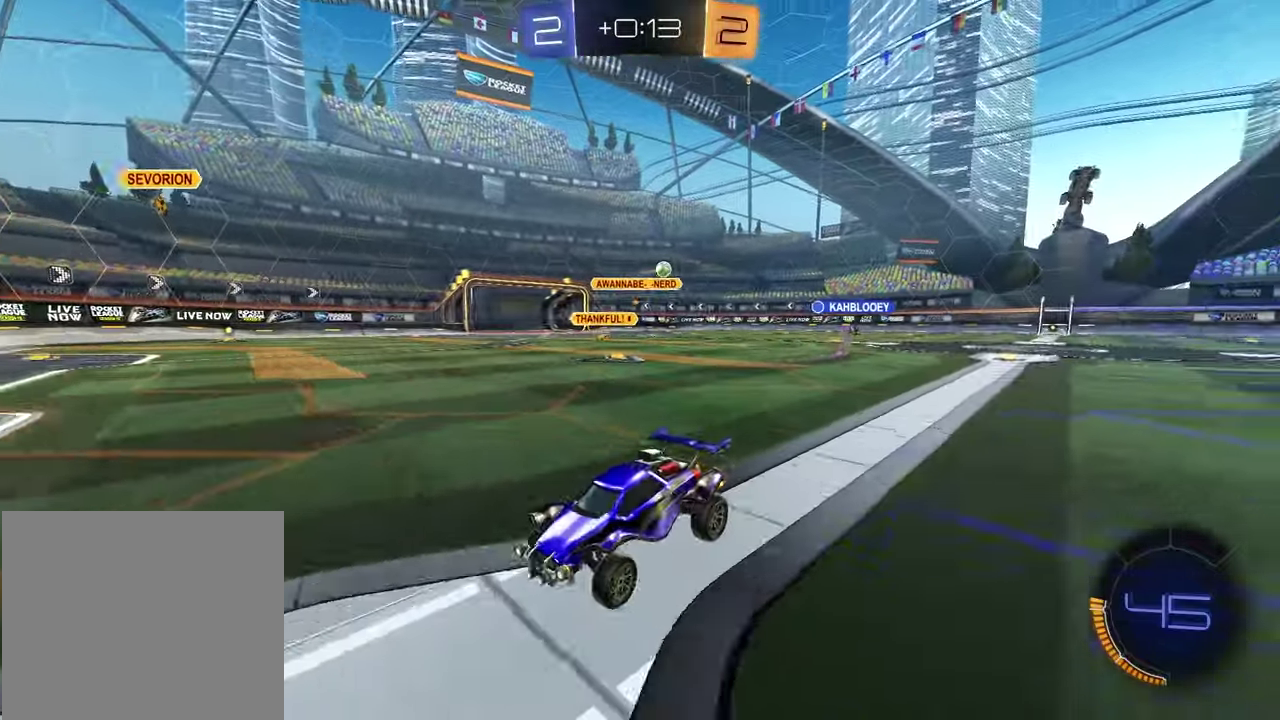
{"buttons": ["R1", "R2"], "left_stick": "up-right", "right_stick": "center", "events": [[150, "L1", "up"], [333, "R1", "down"], [433, "left_stick", "center"], [500, "left_stick", "up-right"]]}
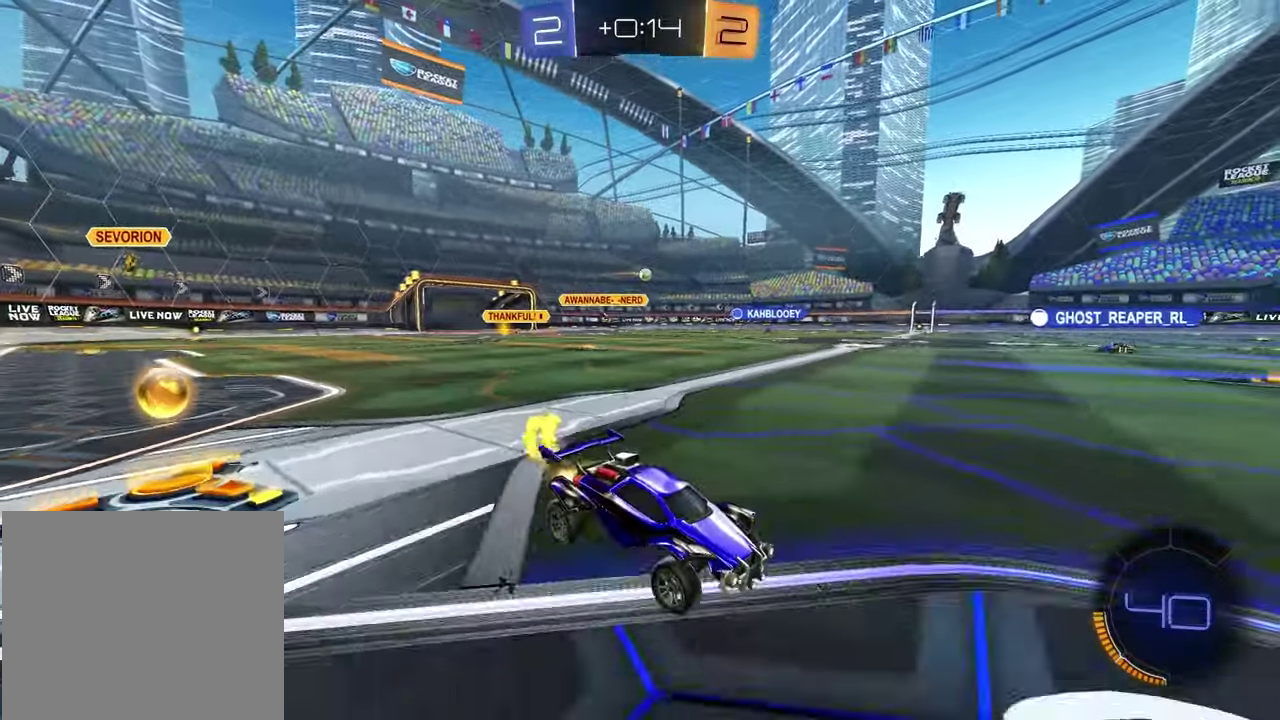
{"buttons": ["TRIANGLE", "R2"], "left_stick": "down", "right_stick": "center", "events": [[100, "CROSS", "down"], [133, "left_stick", "up"], [183, "CROSS", "up"], [183, "left_stick", "up-left"], [233, "CROSS", "down"], [283, "left_stick", "down"], [350, "CROSS", "up"], [433, "TRIANGLE", "down"], [483, "R1", "up"]]}
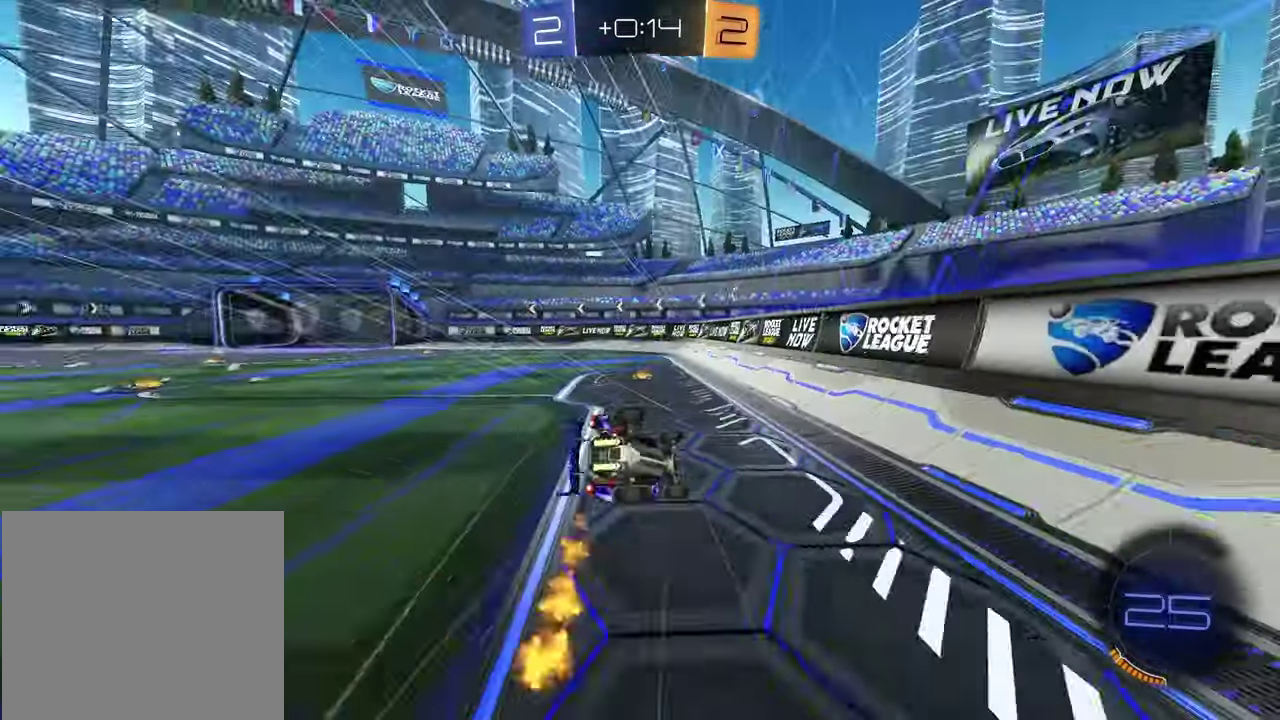
{"buttons": ["L1", "R2"], "left_stick": "down-left", "right_stick": "center", "events": [[33, "TRIANGLE", "up"], [67, "left_stick", "up-left"], [267, "L1", "down"], [267, "left_stick", "up-right"], [300, "R2", "up"], [450, "R2", "down"], [467, "left_stick", "down-left"]]}
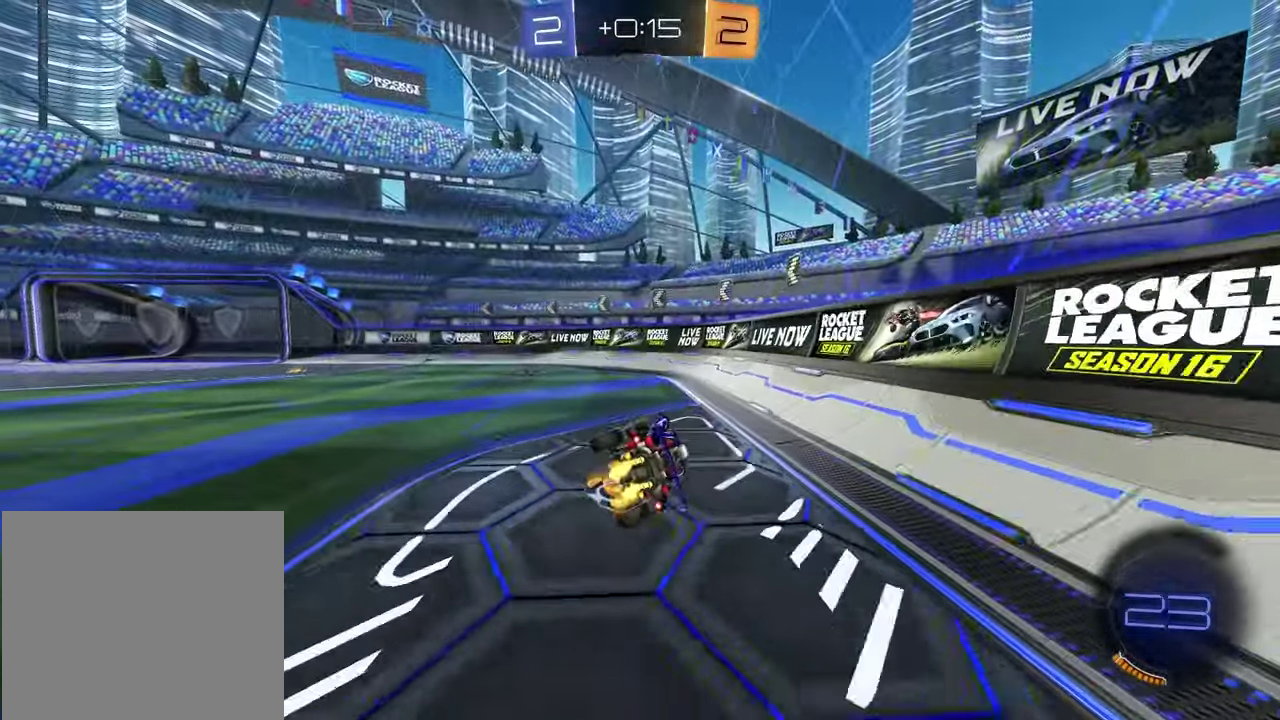
{"buttons": ["R2"], "left_stick": "left", "right_stick": "center", "events": [[33, "L1", "up"], [50, "TRIANGLE", "down"], [83, "left_stick", "left"], [133, "TRIANGLE", "up"]]}
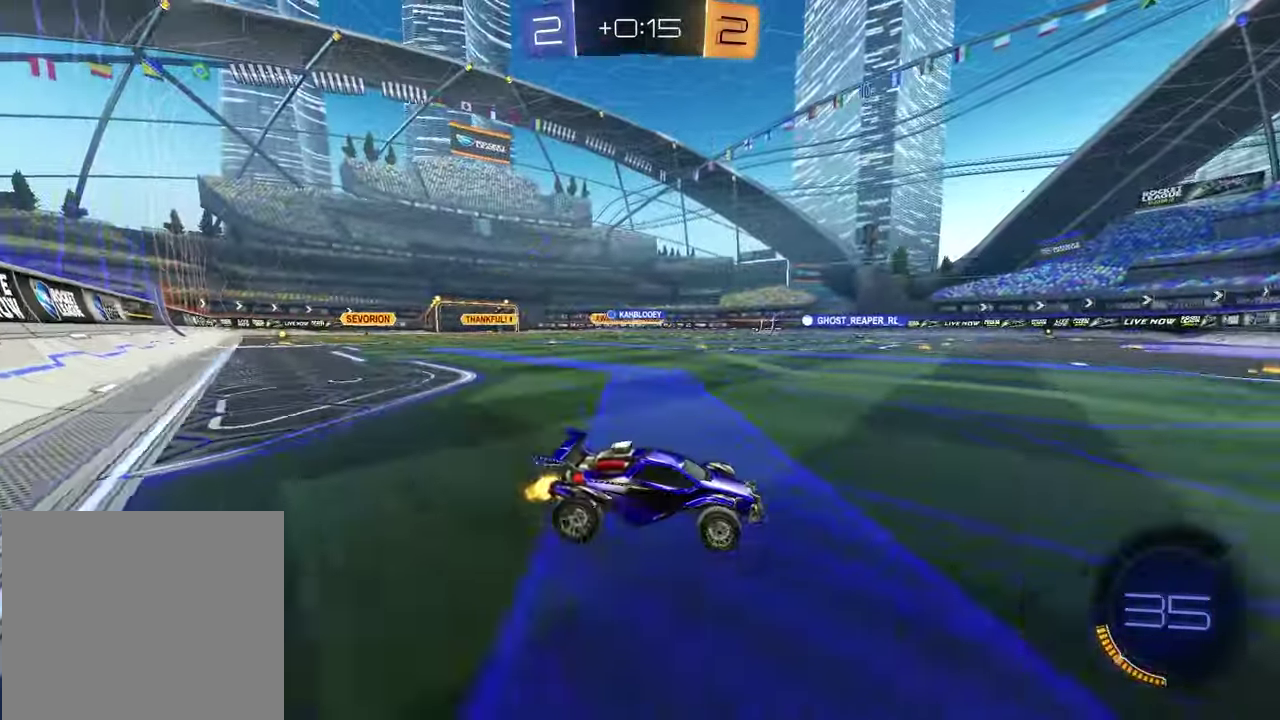
{"buttons": ["R2"], "left_stick": "left", "right_stick": "center", "events": []}
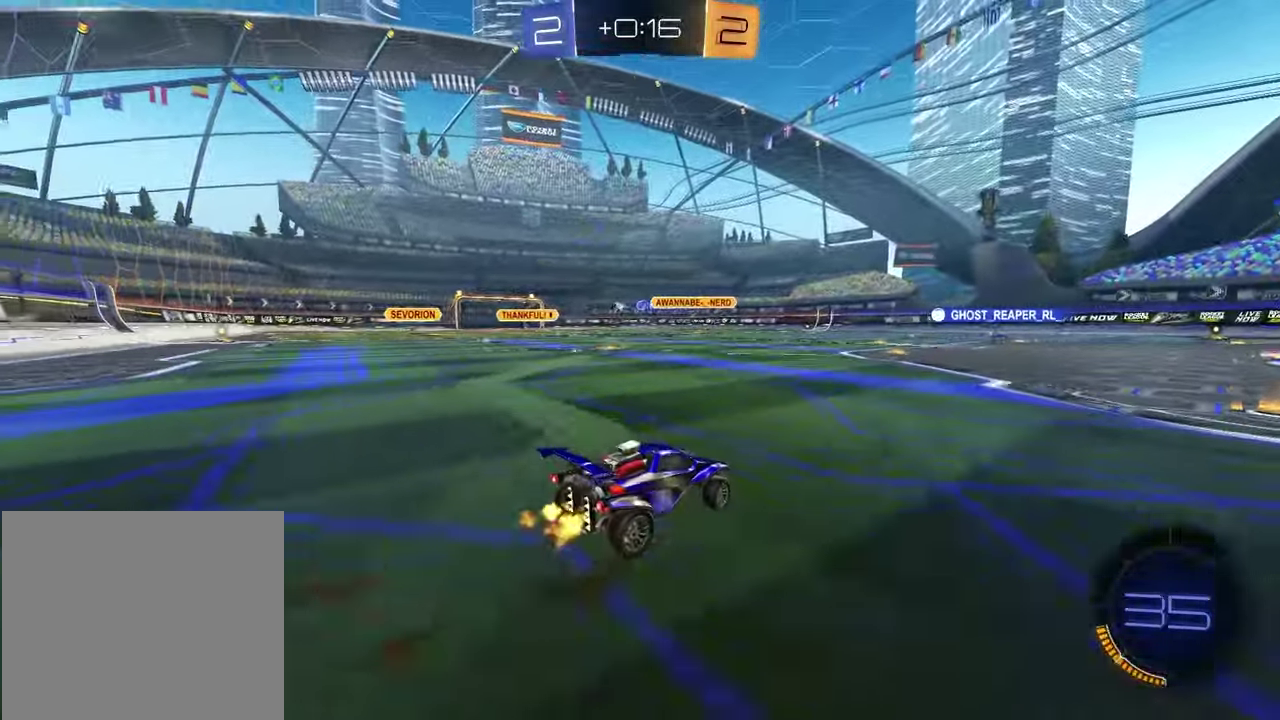
{"buttons": ["R1", "R2"], "left_stick": "left", "right_stick": "center", "events": [[50, "L1", "down"], [167, "L1", "up"], [283, "R1", "down"]]}
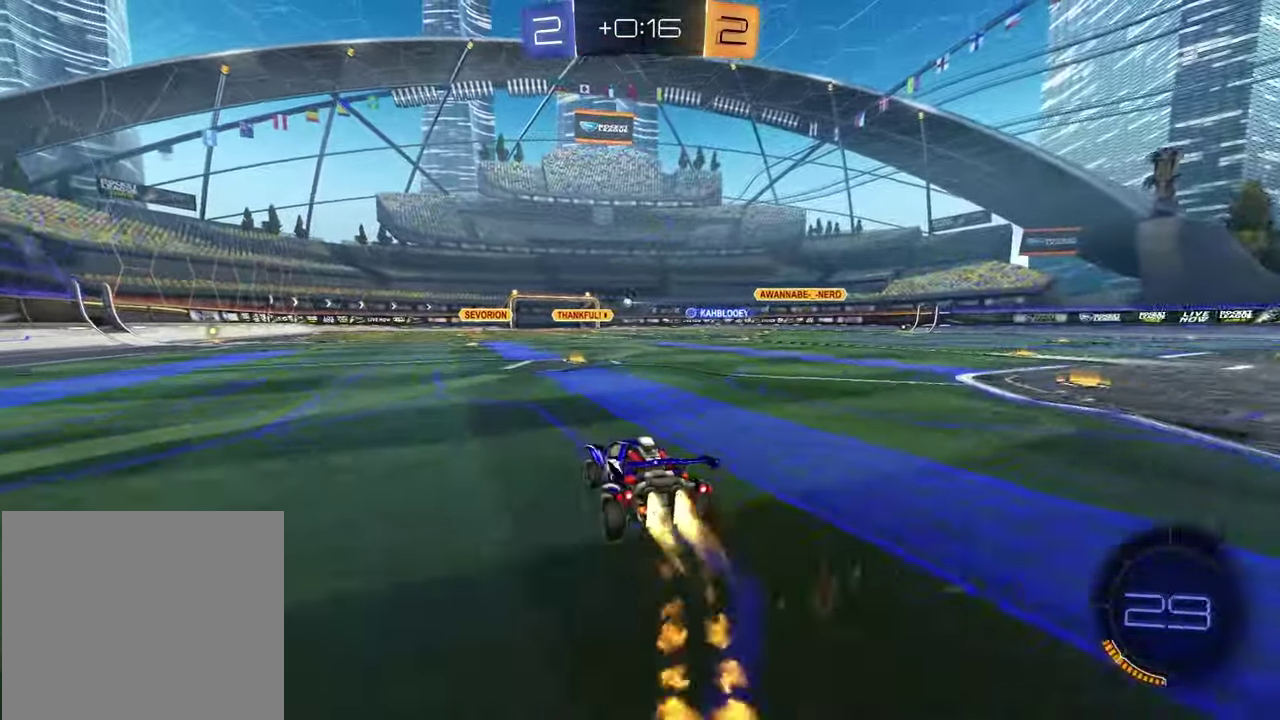
{"buttons": ["R1", "R2"], "left_stick": "left", "right_stick": "center", "events": [[50, "left_stick", "center"], [467, "left_stick", "left"]]}
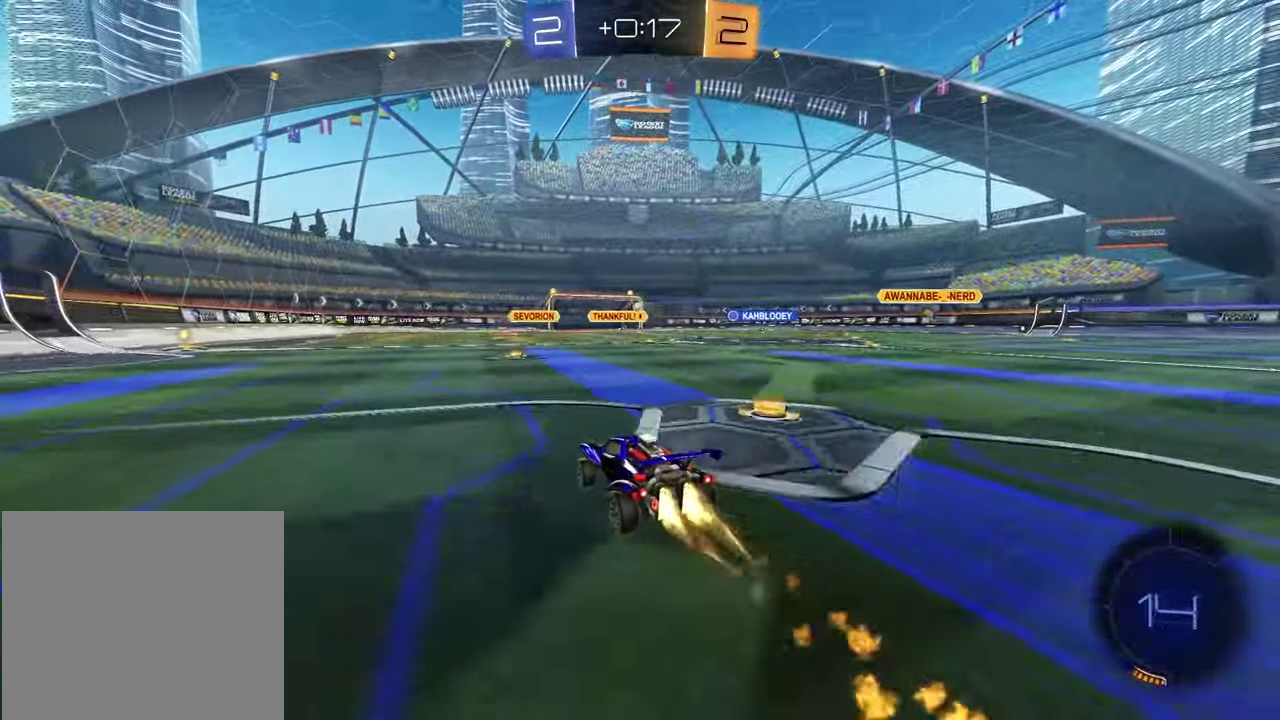
{"buttons": ["R2"], "left_stick": "right", "right_stick": "center", "events": [[117, "left_stick", "center"], [183, "R1", "up"], [233, "left_stick", "right"]]}
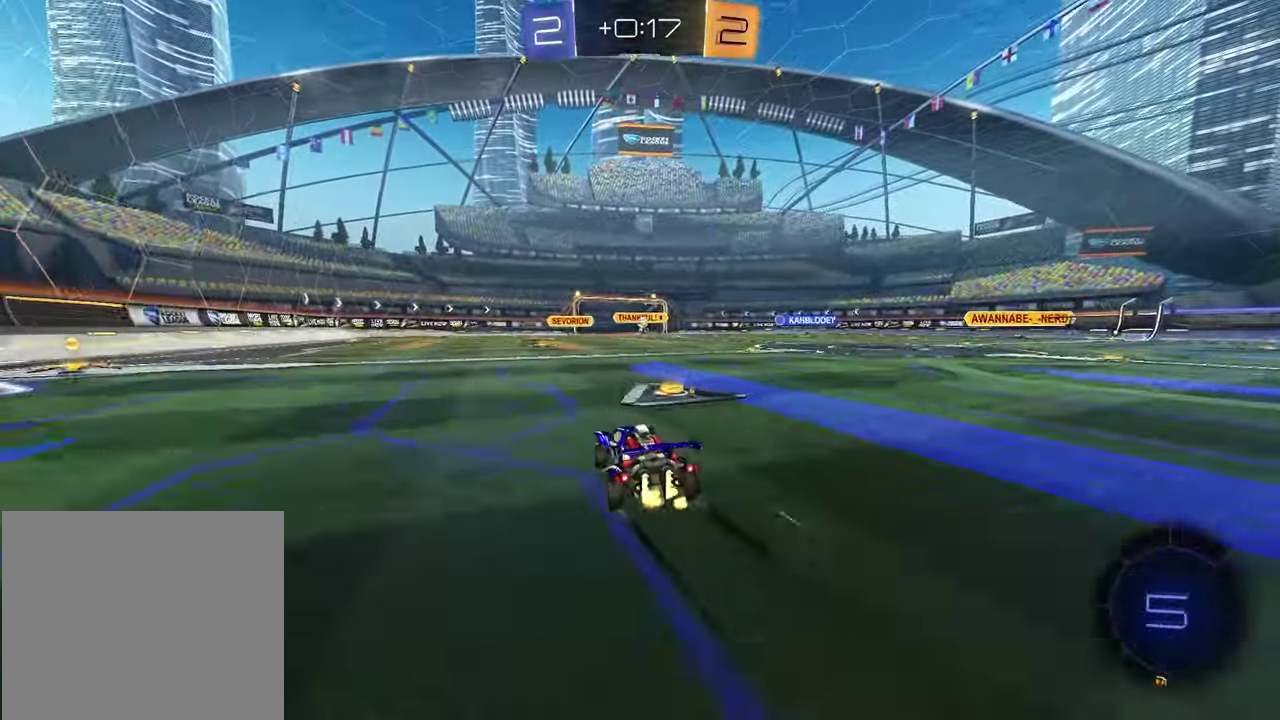
{"buttons": ["CROSS", "L2", "R2", "L3"], "left_stick": "down", "right_stick": "center", "events": [[183, "left_stick", "left"], [317, "left_stick", "center"], [400, "L2", "down"], [400, "left_stick", "down-right"], [467, "CROSS", "down"], [467, "left_stick", "down"], [500, "L3", "down"]]}
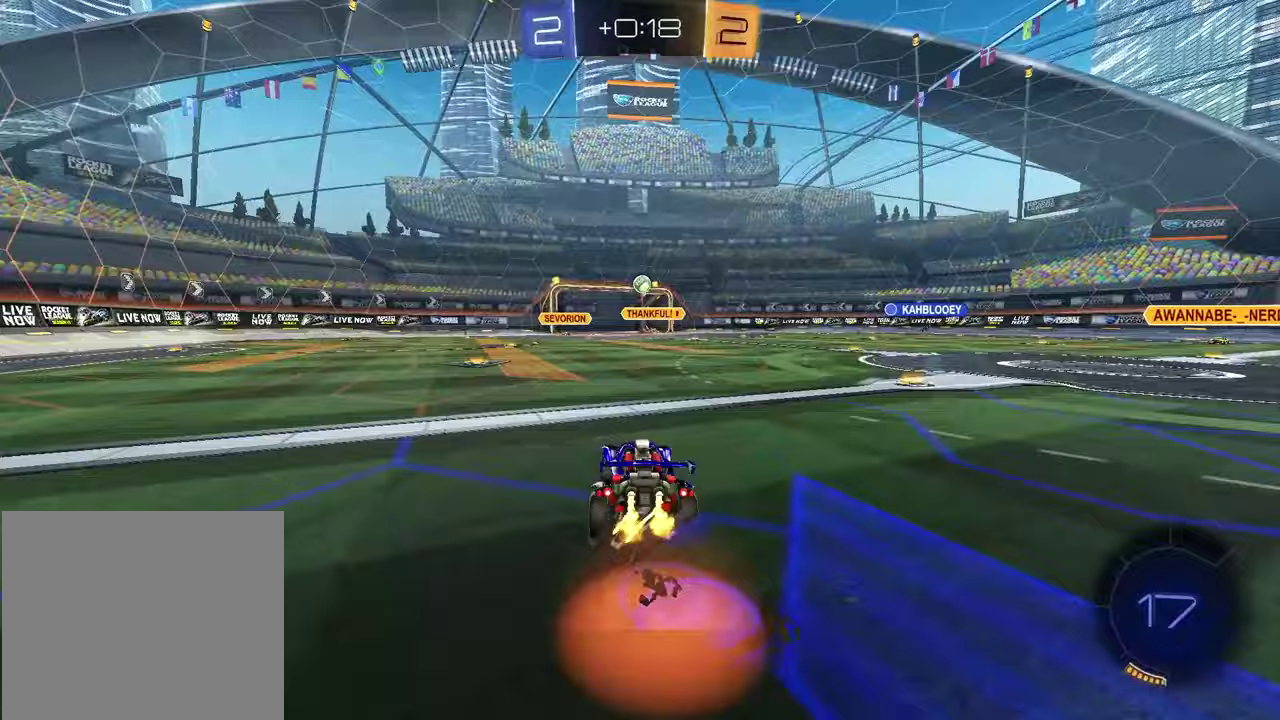
{"buttons": ["SQUARE", "R1", "R2"], "left_stick": "center", "right_stick": "center", "events": [[133, "L3", "up"], [200, "CROSS", "up"], [200, "L2", "up"], [217, "R1", "down"], [233, "left_stick", "center"], [250, "CROSS", "down"], [317, "left_stick", "down"], [433, "CROSS", "up"], [450, "SQUARE", "down"], [467, "left_stick", "center"]]}
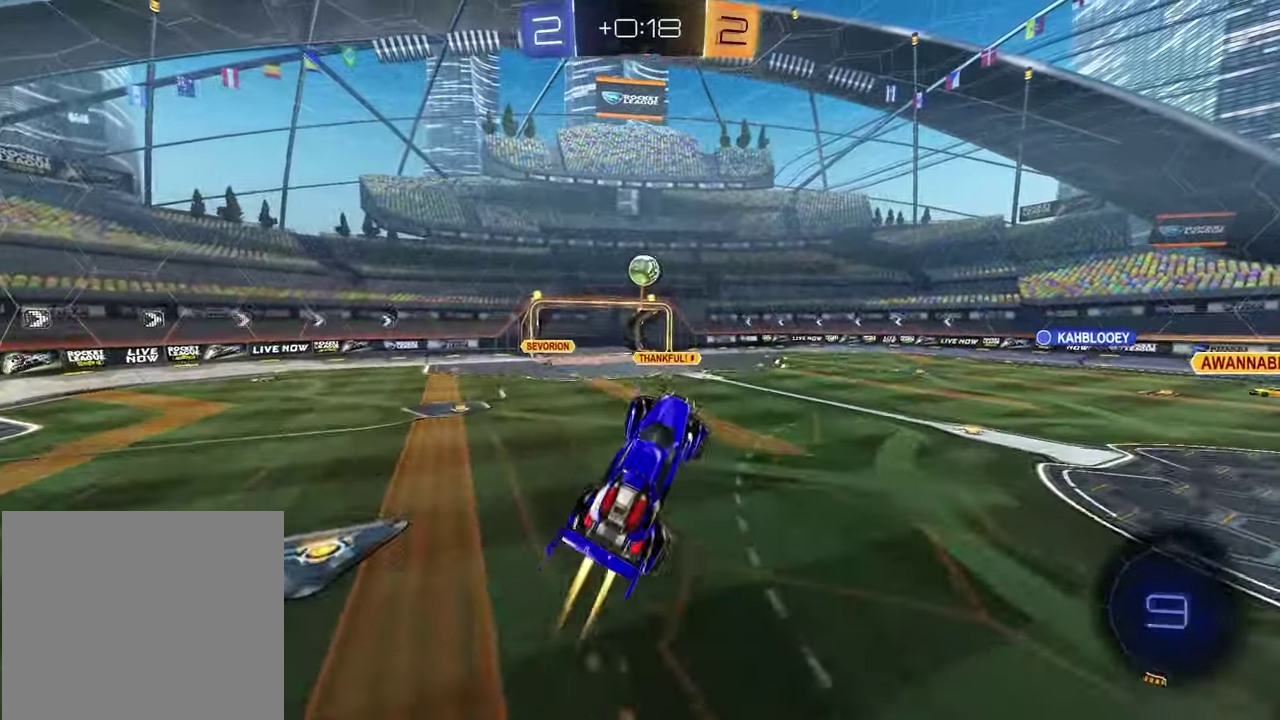
{"buttons": ["R1", "R2"], "left_stick": "center", "right_stick": "center", "events": [[17, "left_stick", "up"], [200, "SQUARE", "up"], [283, "left_stick", "center"]]}
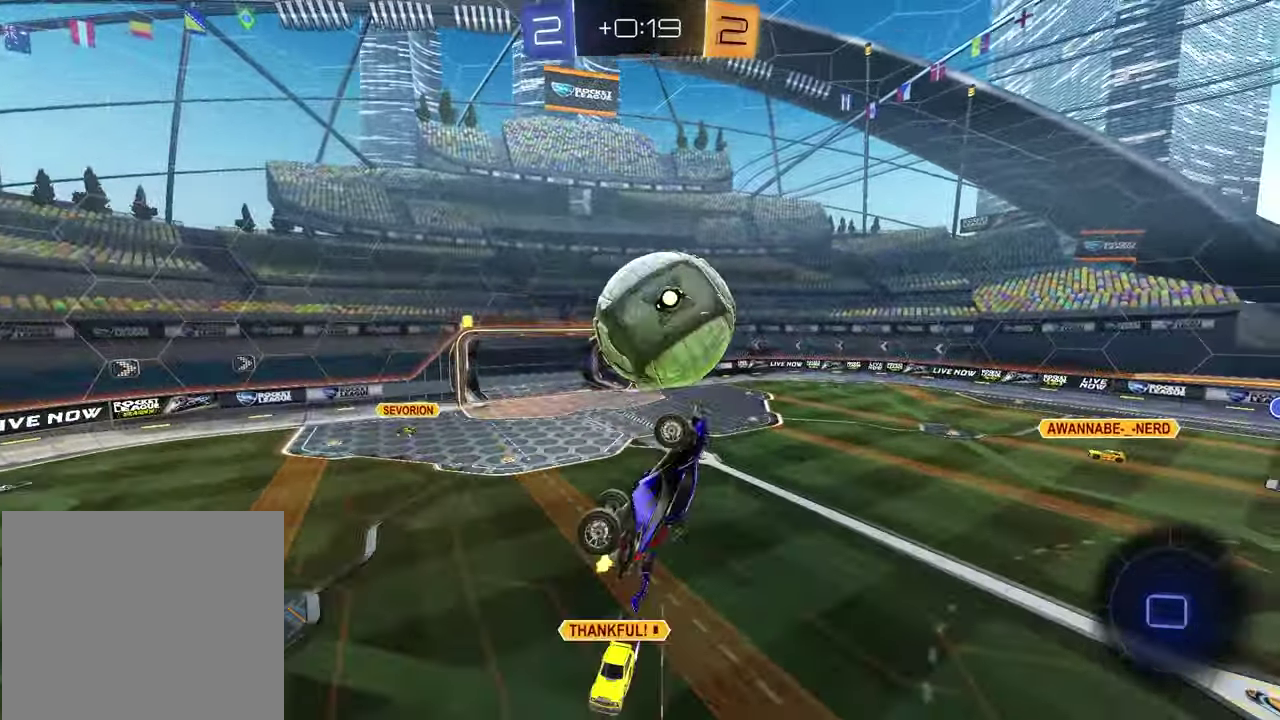
{"buttons": [], "left_stick": "down-right", "right_stick": "down"}